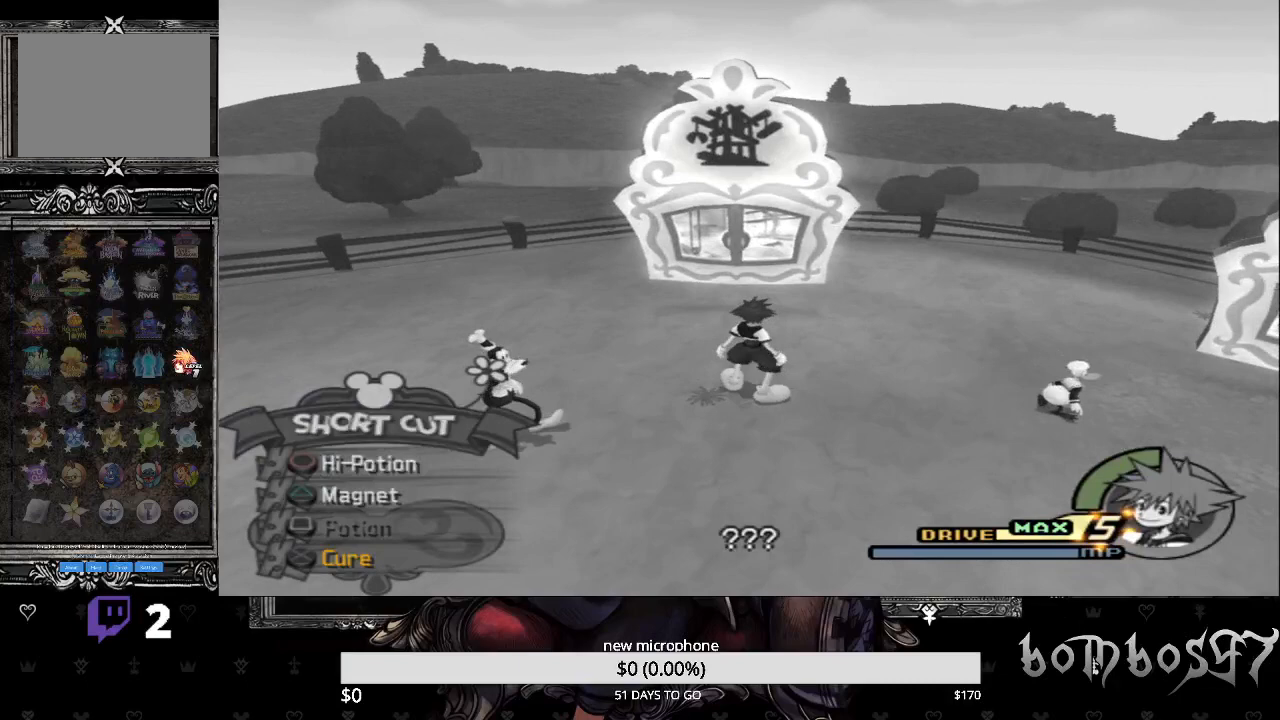
Gameplay with a controller (PlayStation layout); each line is a JSON object with the inputs held at the frame after it (dt_ms = milliseconds from this image to that frame). "events" lists button and stick changes between this image and that frame as [ms after this image, input, new state], when the widget could be followed in between.
{"dt_ms": 500, "buttons": ["L1"], "left_stick": "up", "right_stick": "center", "events": [[500, "left_stick", "up"]]}
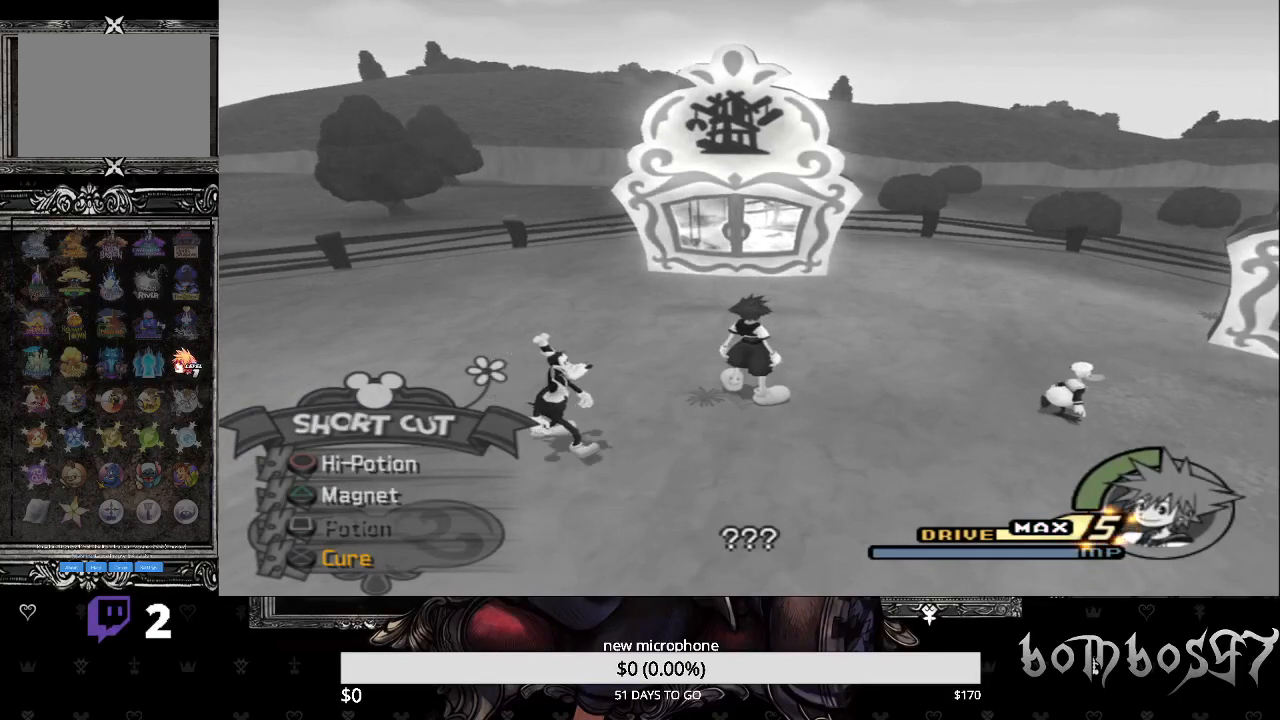
{"dt_ms": 500, "buttons": ["L1"], "left_stick": "up", "right_stick": "center", "events": []}
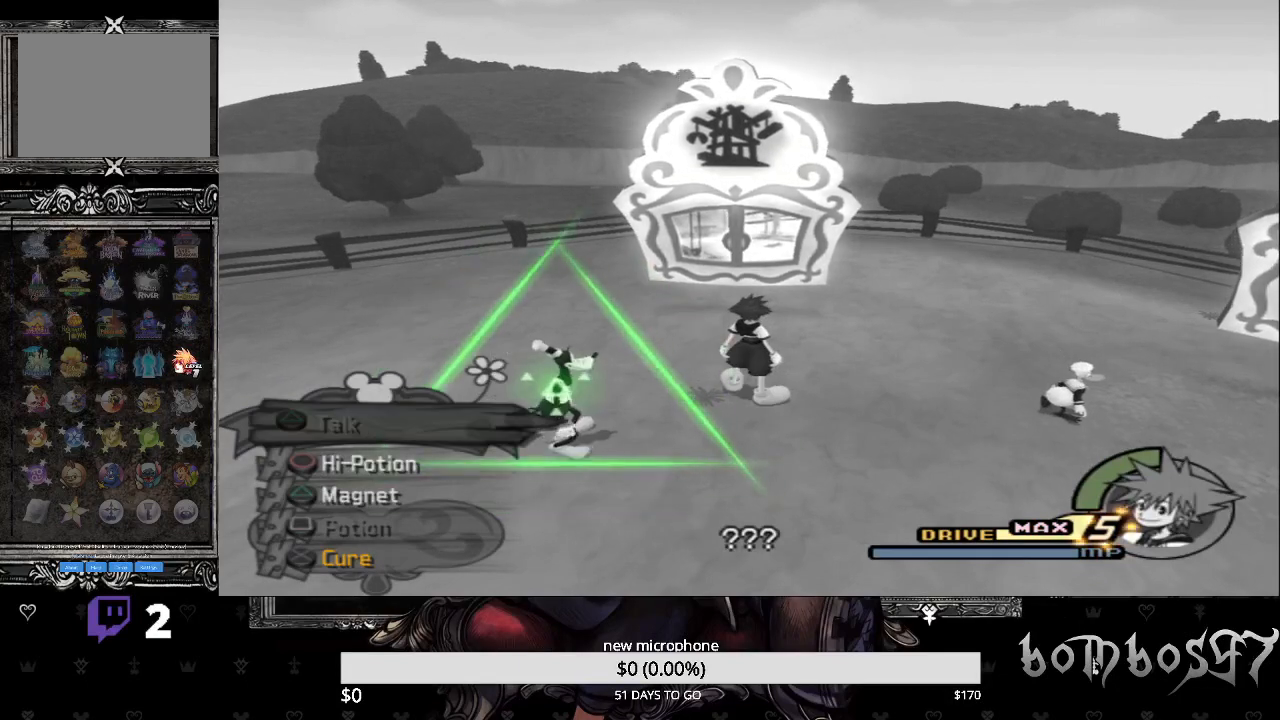
{"dt_ms": 500, "buttons": [], "left_stick": "up", "right_stick": "center", "events": [[33, "L1", "up"]]}
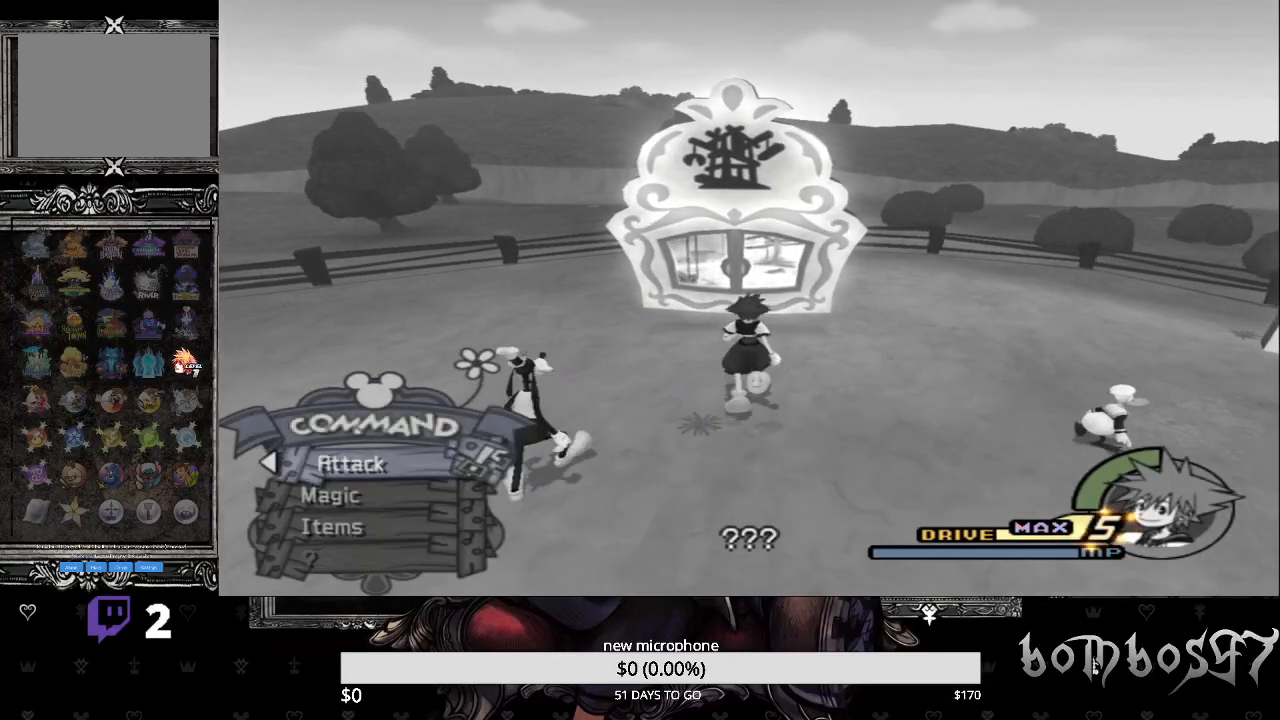
{"dt_ms": 500, "buttons": [], "left_stick": "up", "right_stick": "center", "events": []}
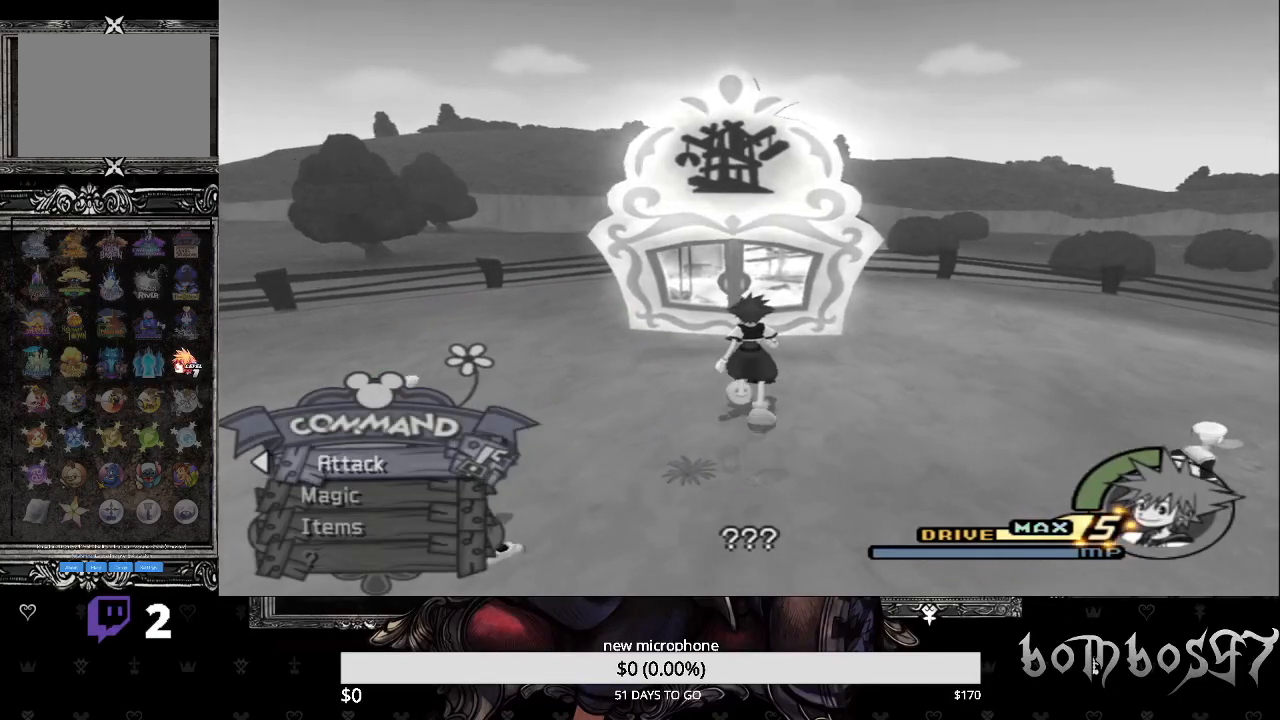
{"dt_ms": 500, "buttons": [], "left_stick": "up", "right_stick": "center", "events": []}
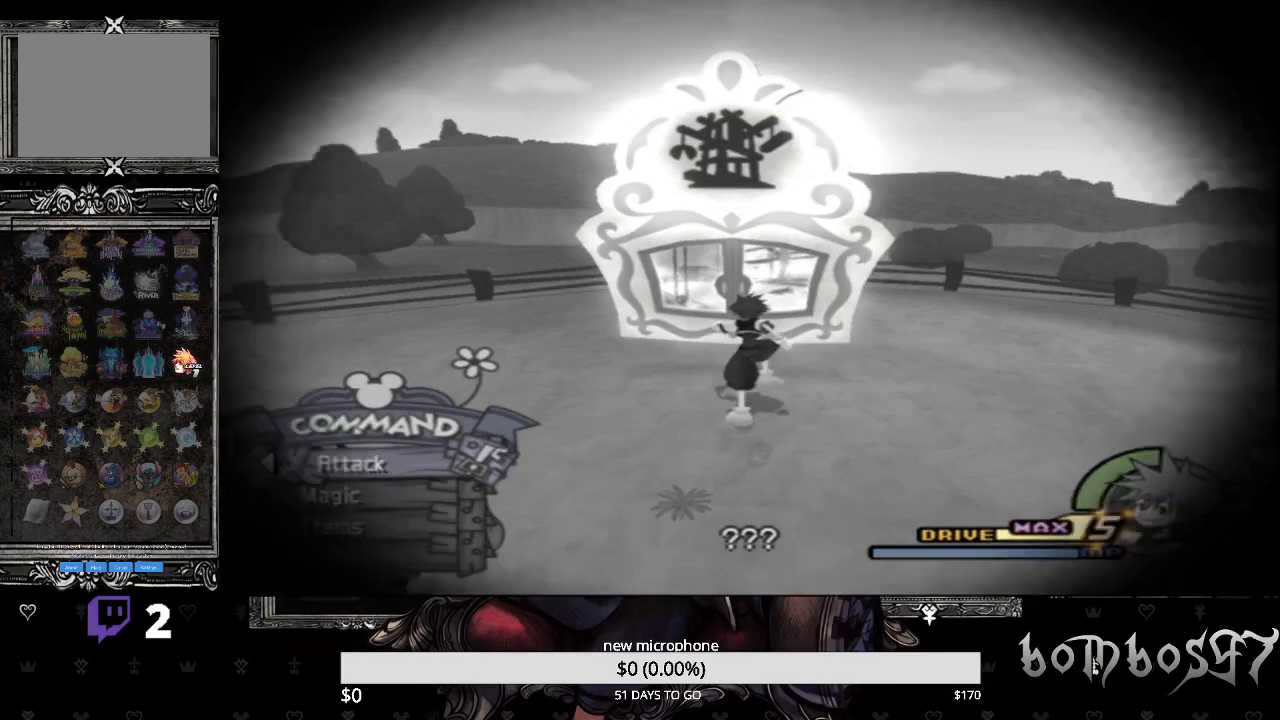
{"dt_ms": 500, "buttons": [], "left_stick": "up", "right_stick": "center", "events": []}
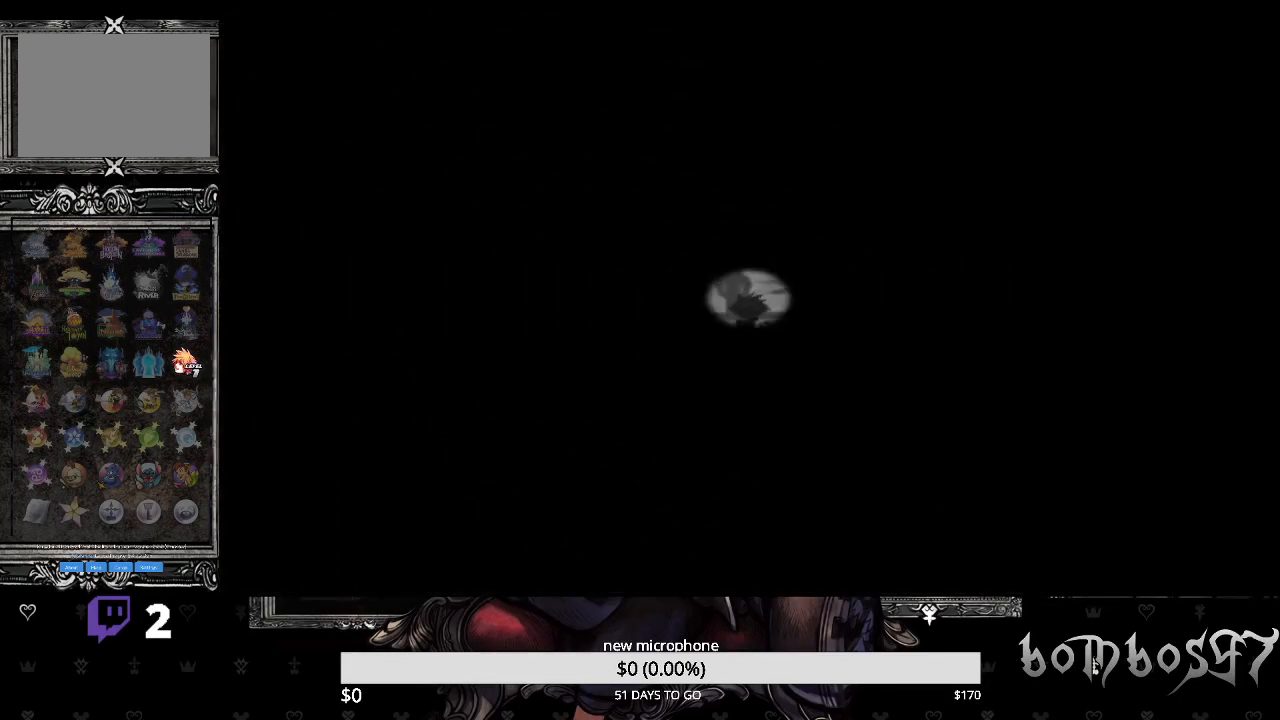
{"dt_ms": 500, "buttons": [], "left_stick": "up", "right_stick": "center", "events": []}
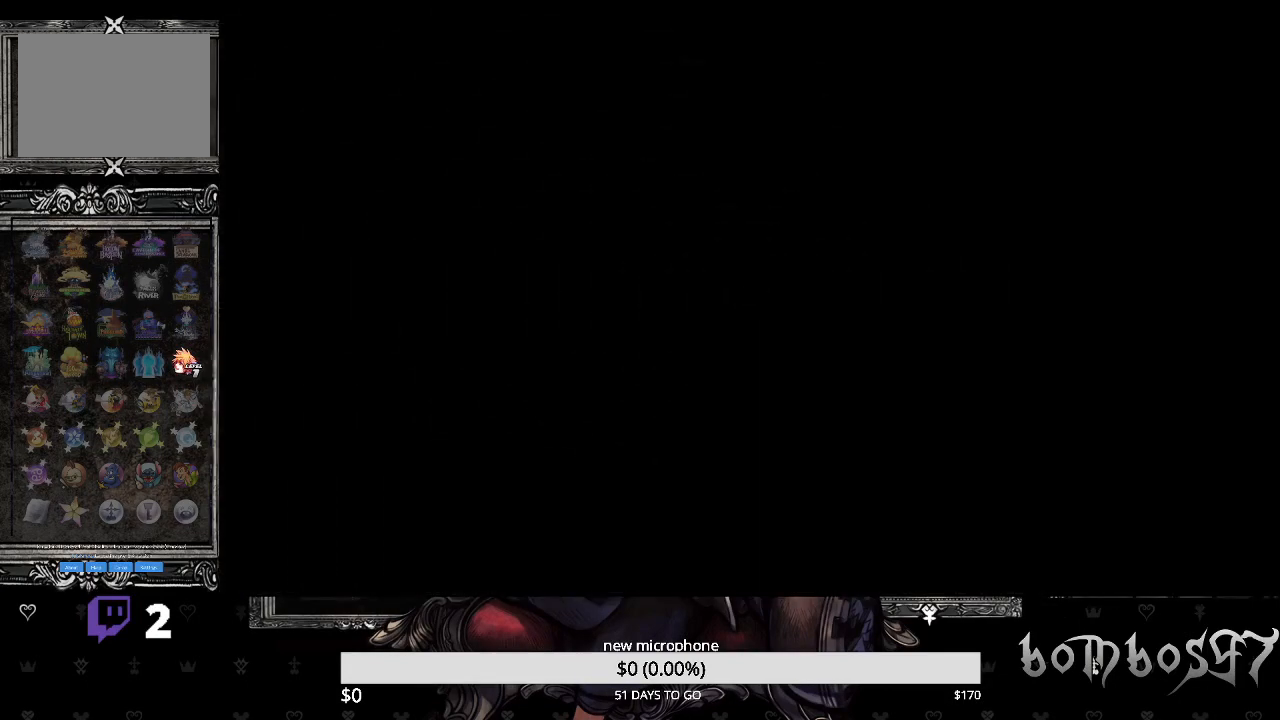
{"dt_ms": 500, "buttons": [], "left_stick": "up", "right_stick": "center", "events": []}
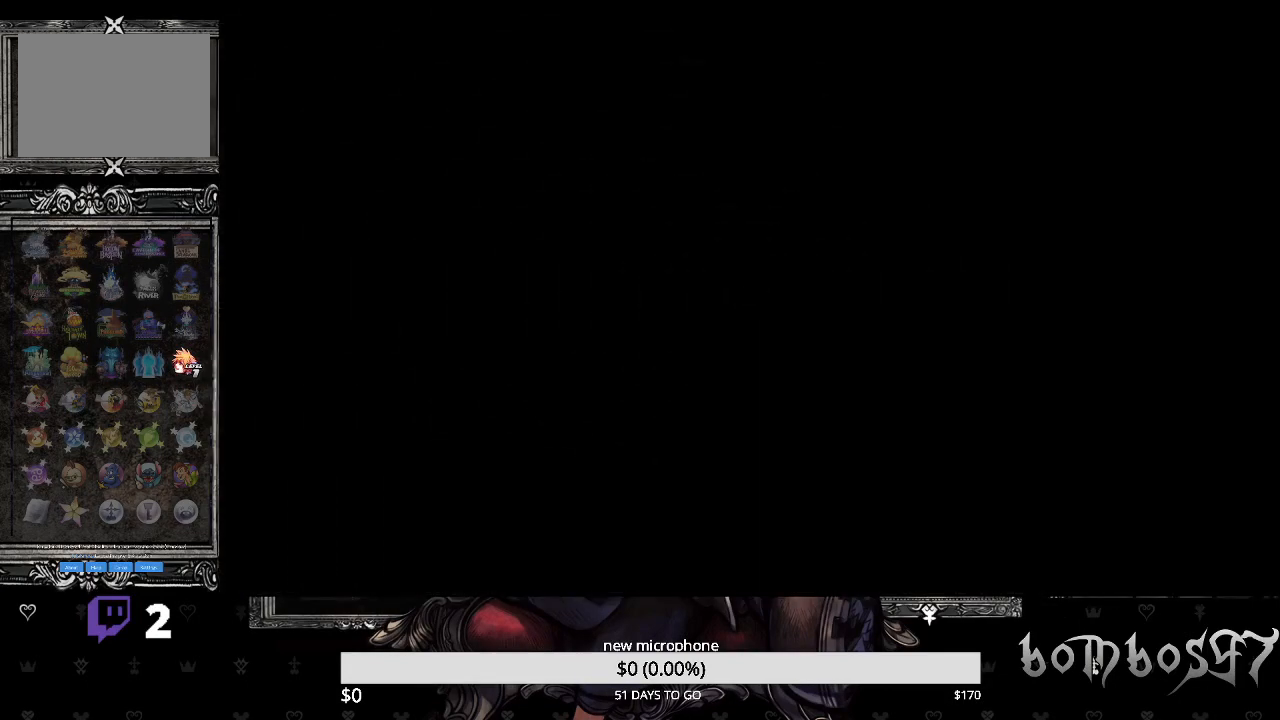
{"dt_ms": 500, "buttons": [], "left_stick": "up", "right_stick": "center", "events": []}
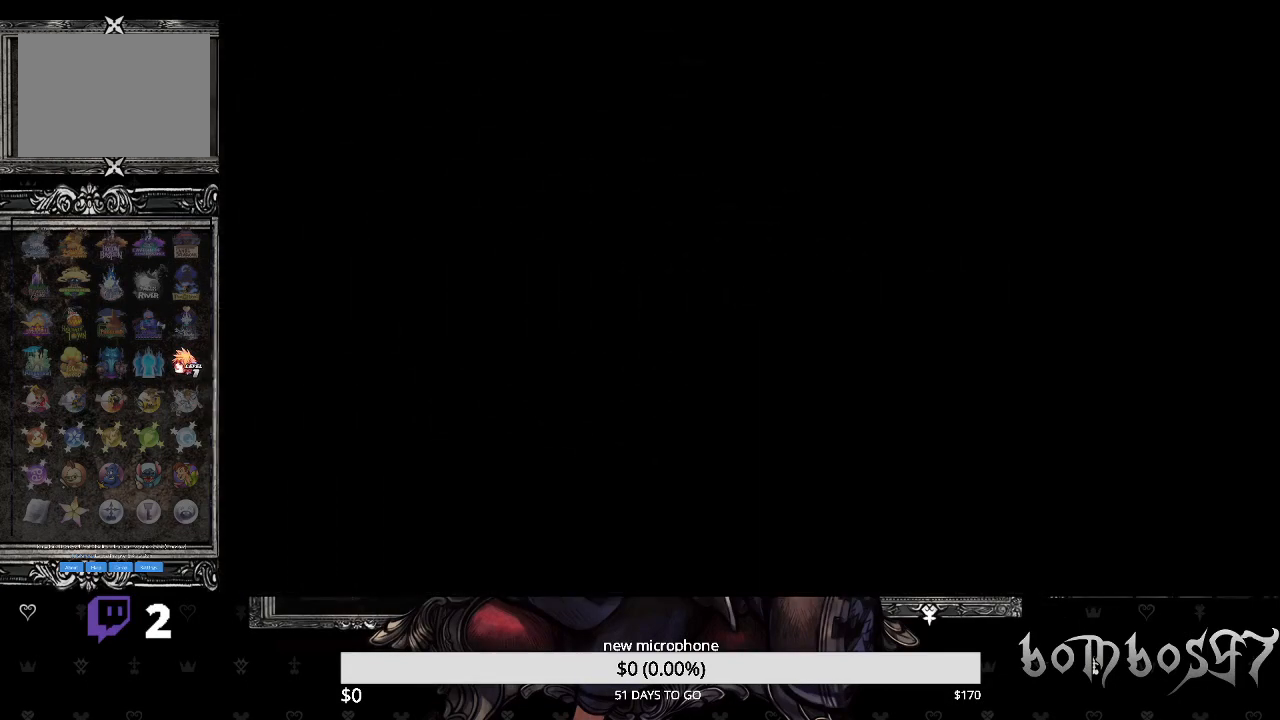
{"dt_ms": 500, "buttons": [], "left_stick": "up", "right_stick": "center", "events": []}
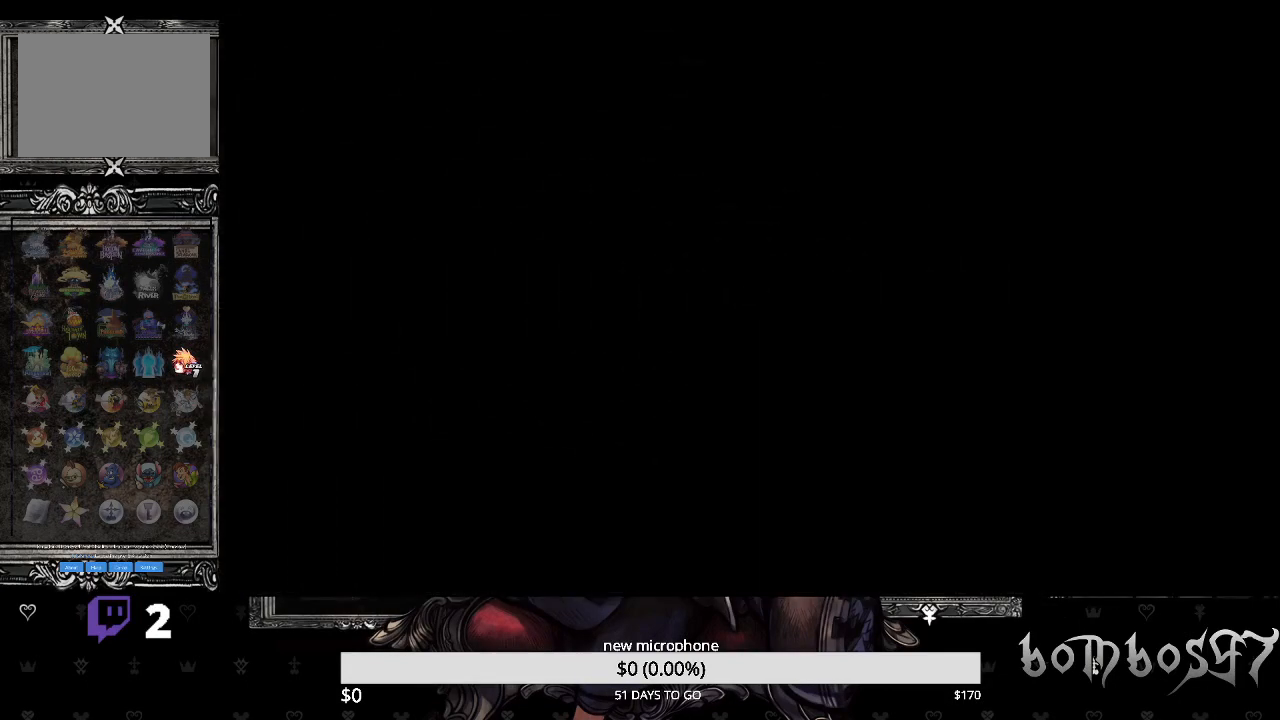
{"dt_ms": 500, "buttons": [], "left_stick": "center", "right_stick": "center", "events": [[333, "left_stick", "center"]]}
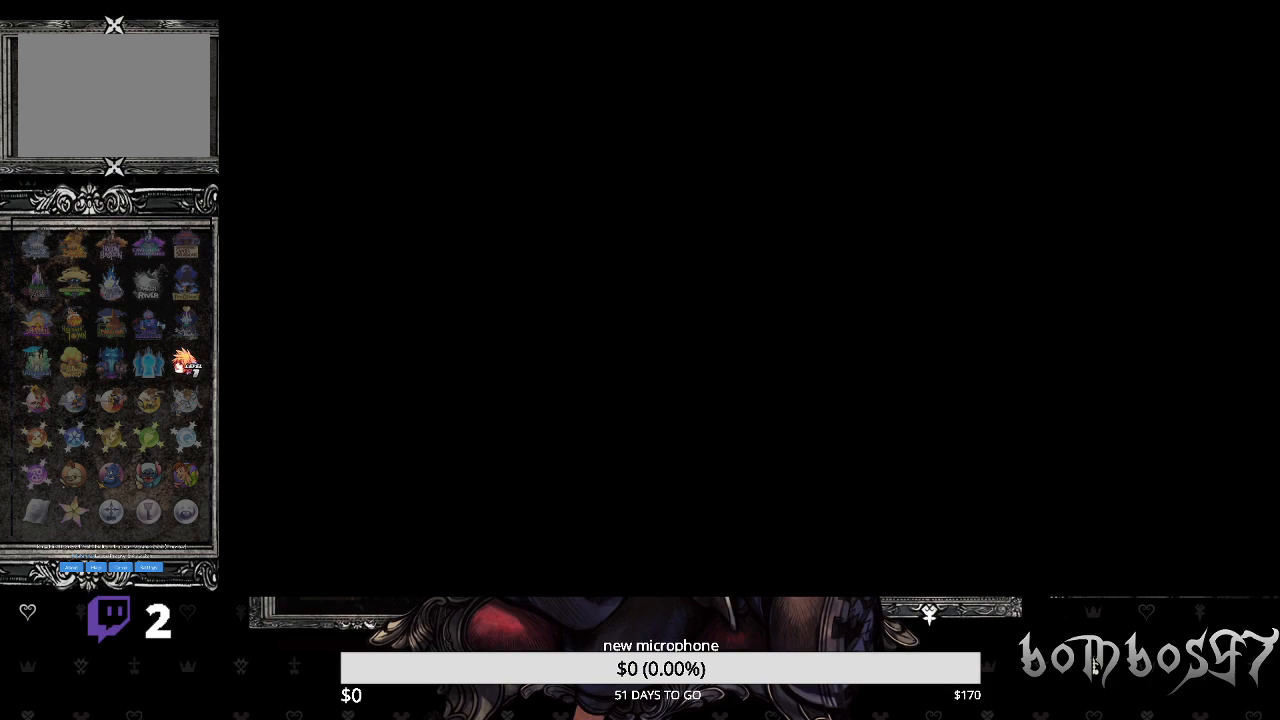
{"dt_ms": 500, "buttons": [], "left_stick": "center", "right_stick": "center", "events": []}
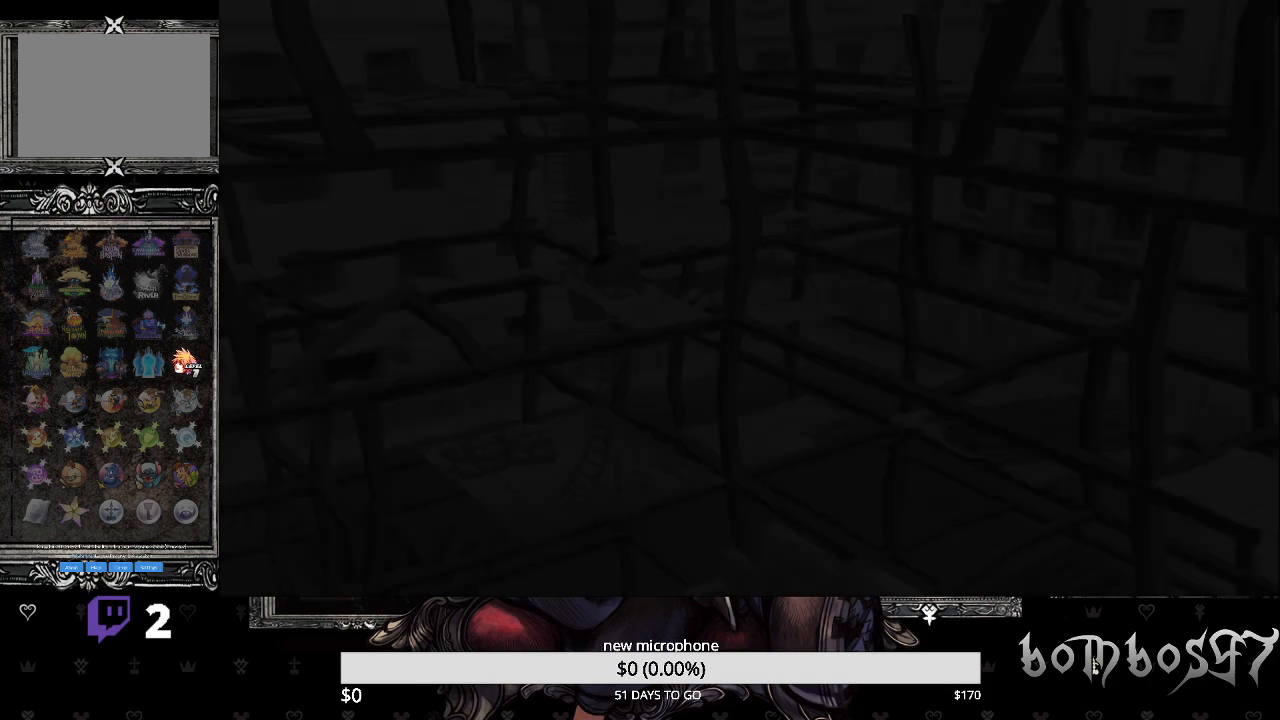
{"dt_ms": 500, "buttons": [], "left_stick": "center", "right_stick": "center", "events": []}
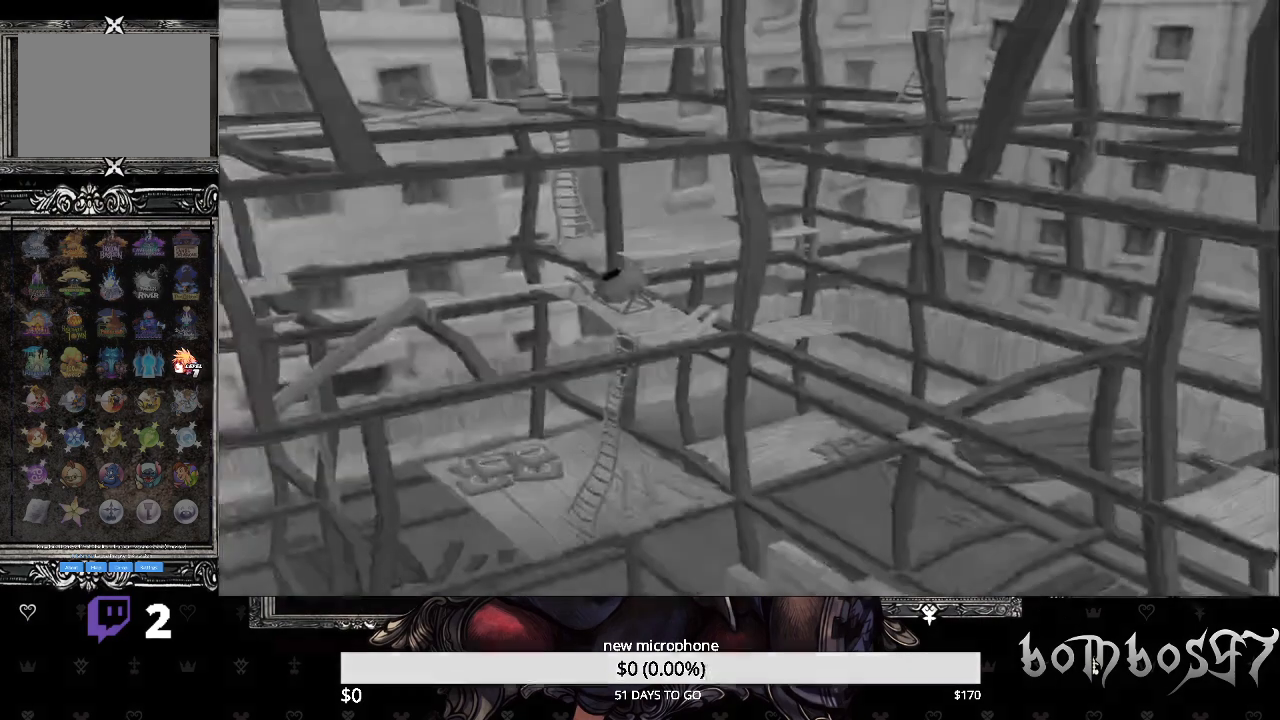
{"dt_ms": 1000, "buttons": ["CROSS"], "left_stick": "center", "right_stick": "center"}
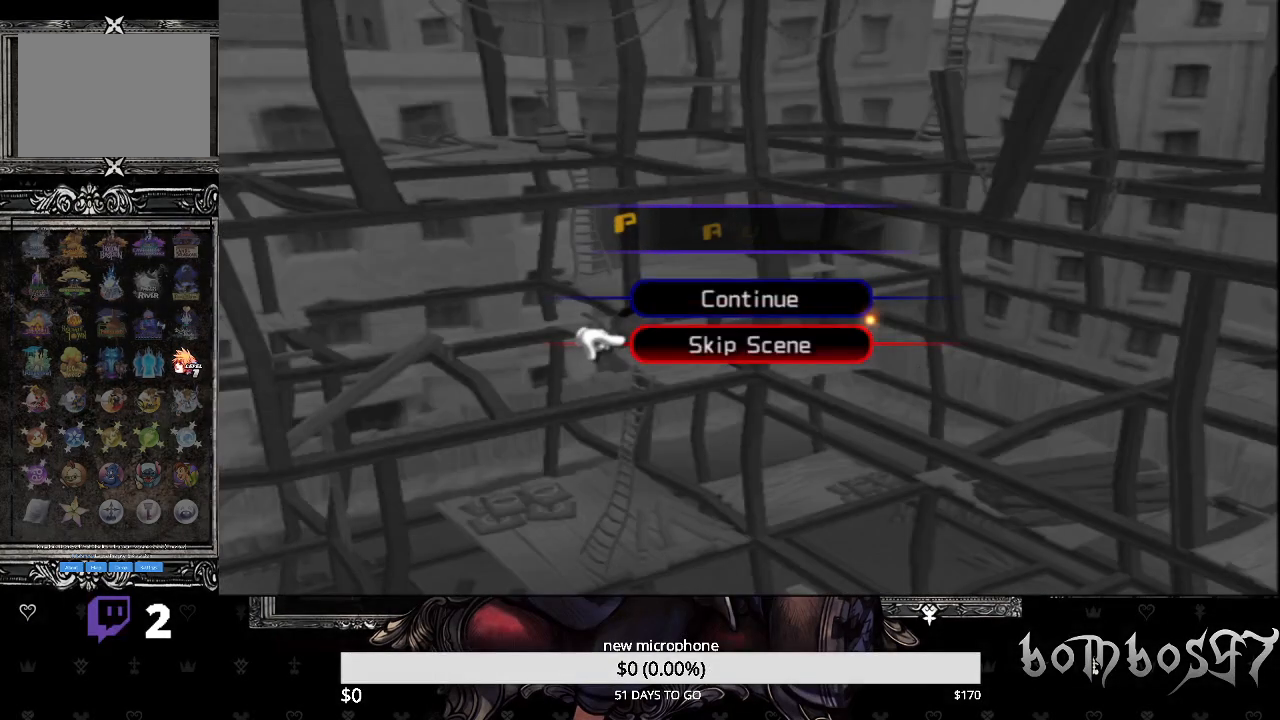
{"dt_ms": 500, "buttons": [], "left_stick": "center", "right_stick": "center", "events": [[100, "CROSS", "up"]]}
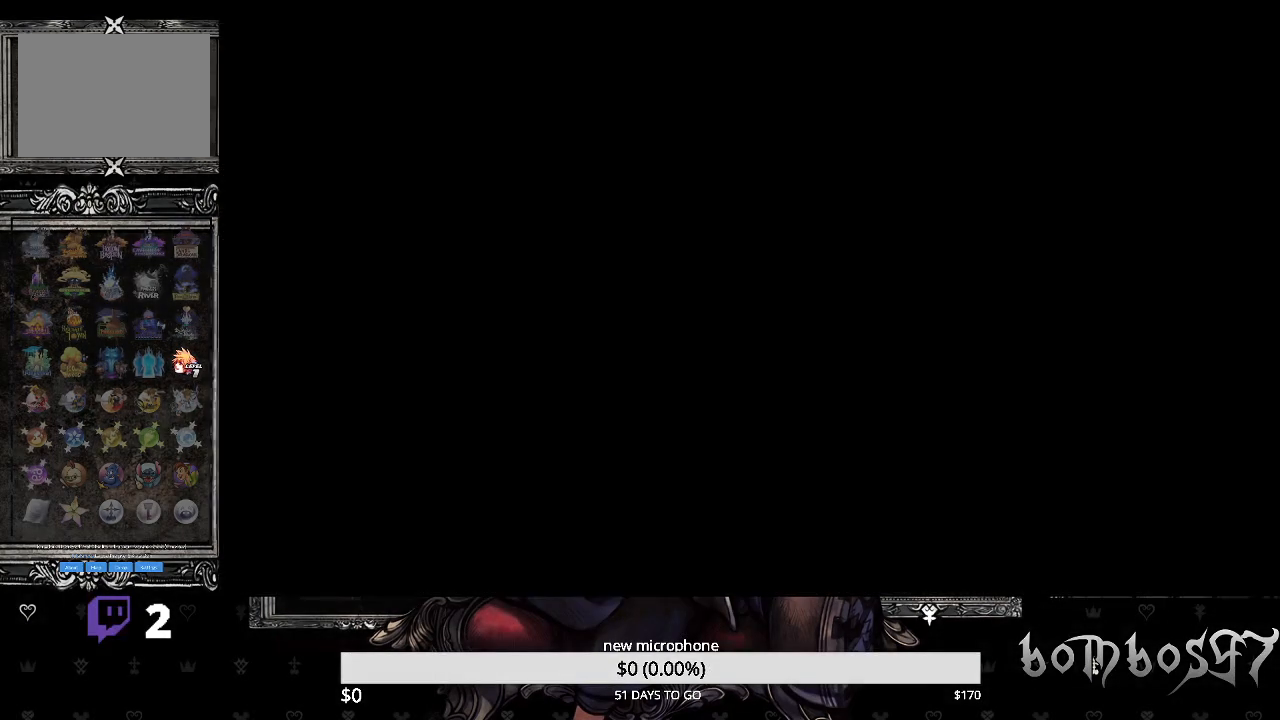
{"dt_ms": 500, "buttons": [], "left_stick": "up-left", "right_stick": "center", "events": [[300, "left_stick", "up-left"]]}
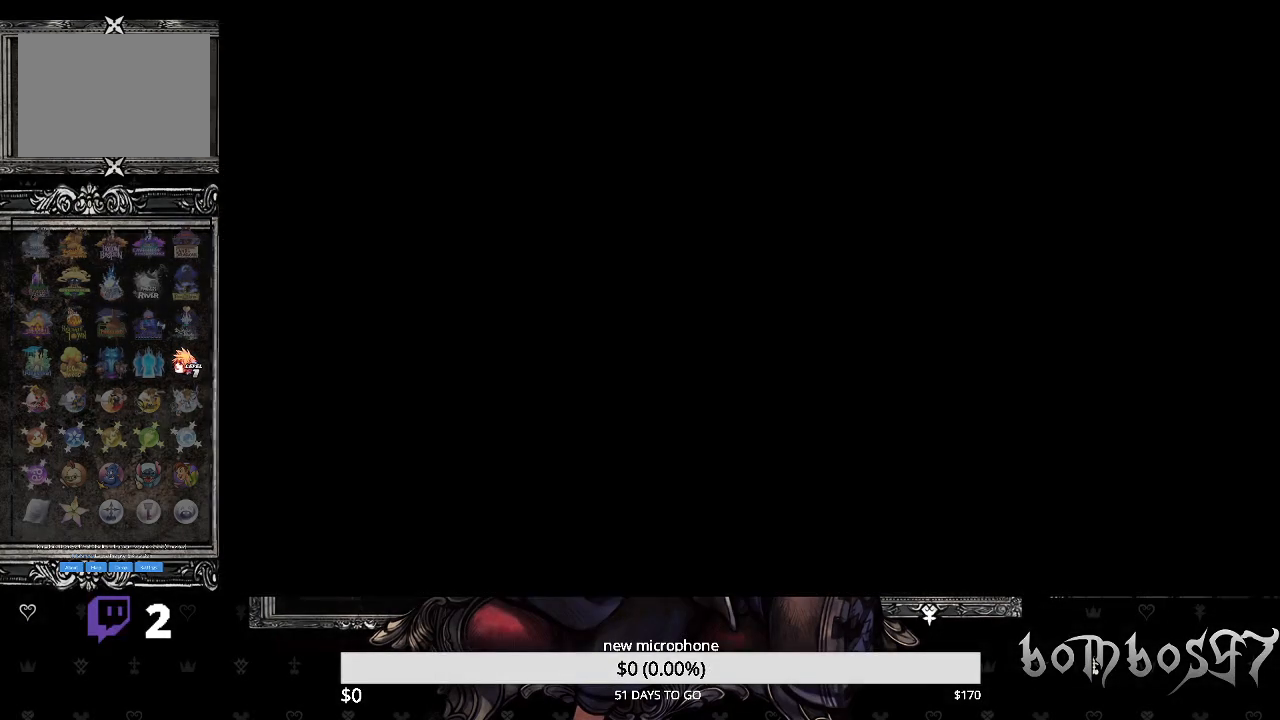
{"dt_ms": 500, "buttons": [], "left_stick": "up-left", "right_stick": "center", "events": []}
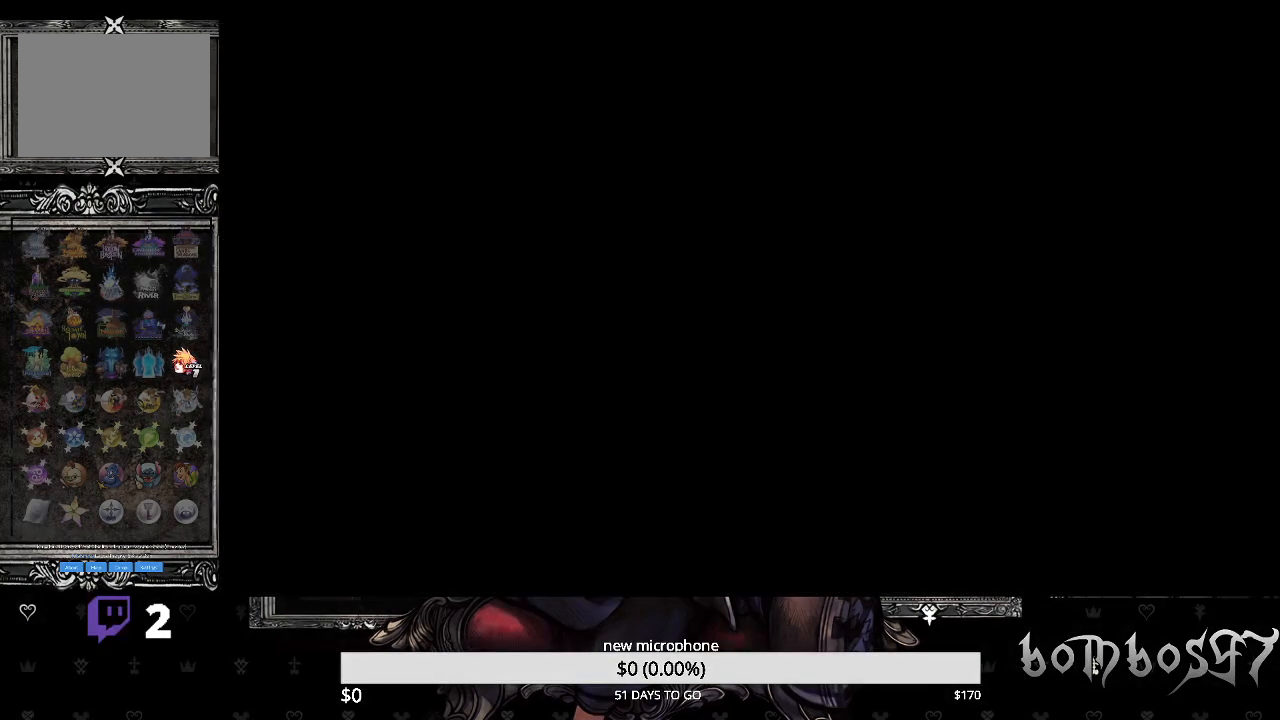
{"dt_ms": 500, "buttons": [], "left_stick": "up-left", "right_stick": "center", "events": []}
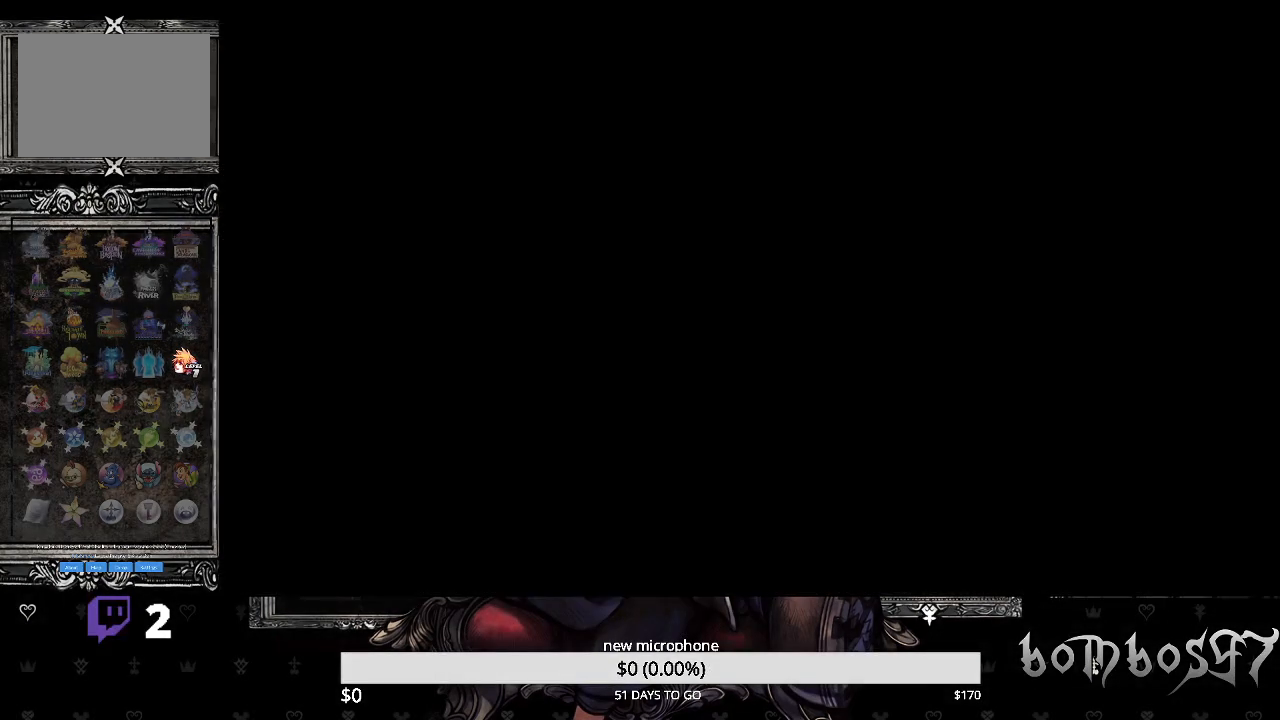
{"dt_ms": 500, "buttons": [], "left_stick": "center", "right_stick": "center", "events": [[467, "left_stick", "center"]]}
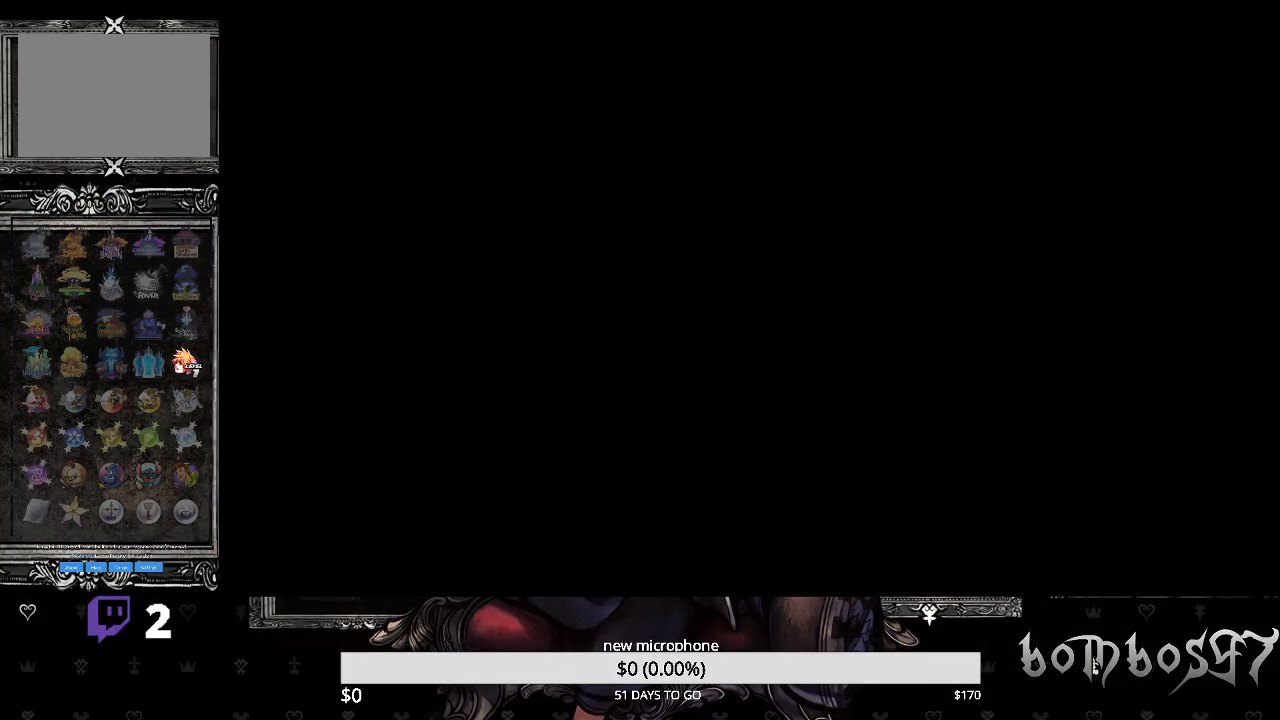
{"dt_ms": 500, "buttons": [], "left_stick": "up", "right_stick": "center", "events": [[233, "left_stick", "up"]]}
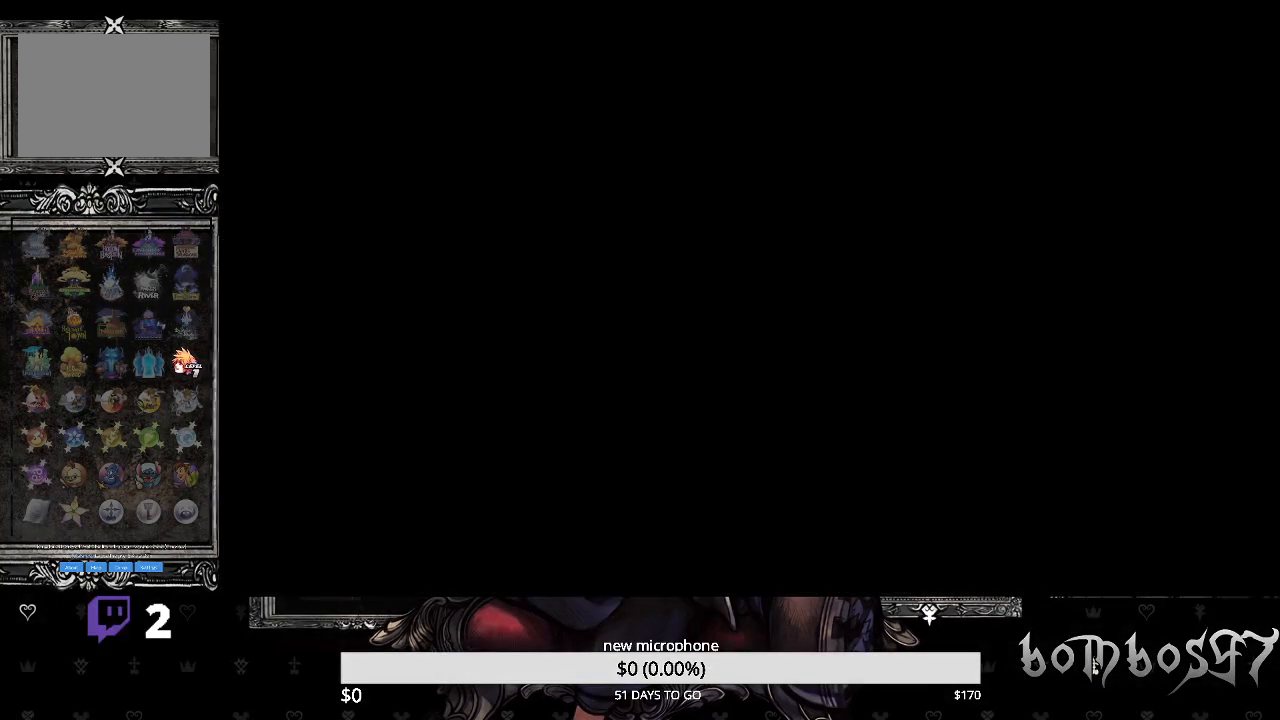
{"dt_ms": 500, "buttons": [], "left_stick": "center", "right_stick": "center", "events": [[200, "left_stick", "center"]]}
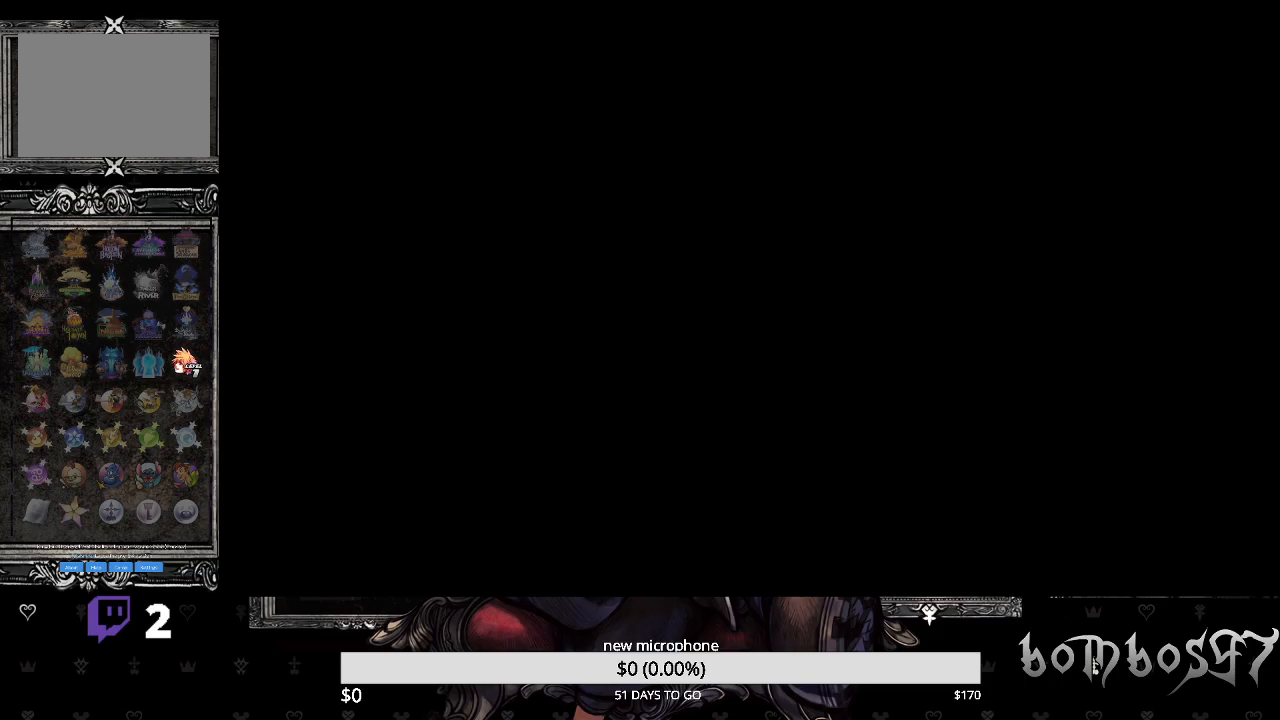
{"dt_ms": 500, "buttons": [], "left_stick": "up", "right_stick": "center", "events": [[367, "left_stick", "up"]]}
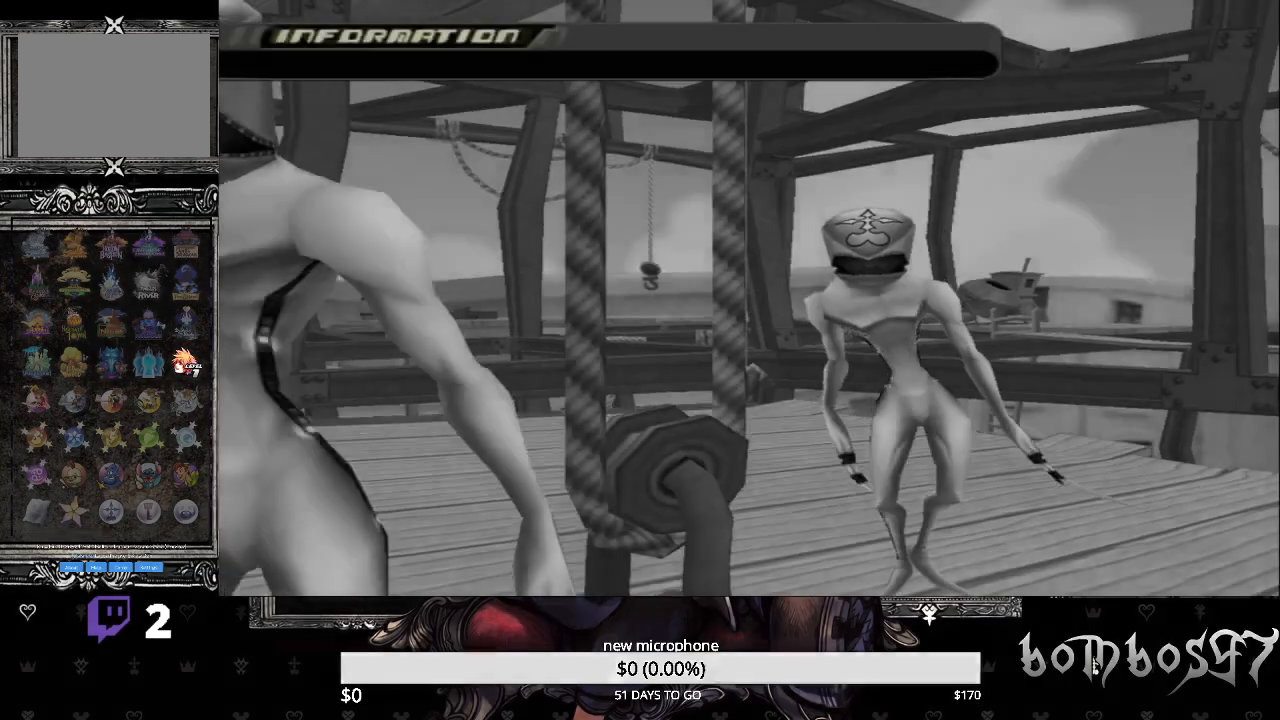
{"dt_ms": 500, "buttons": [], "left_stick": "up", "right_stick": "center", "events": []}
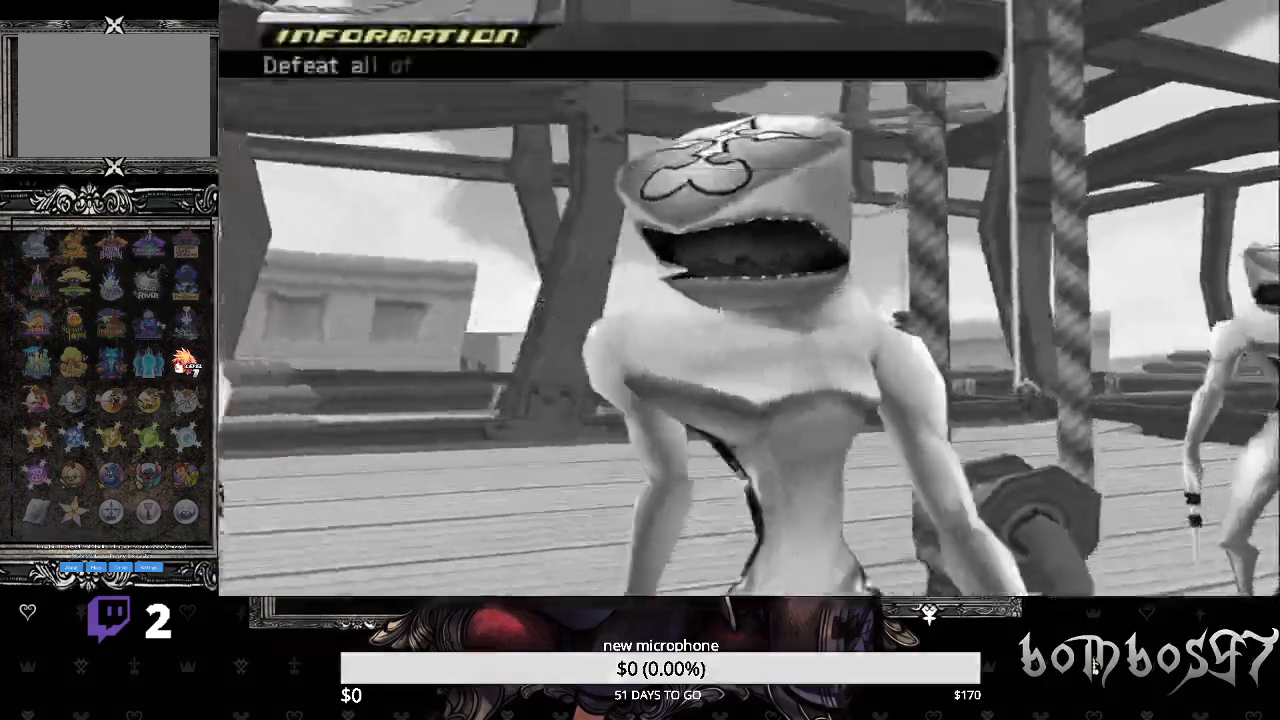
{"dt_ms": 500, "buttons": [], "left_stick": "up-right", "right_stick": "center", "events": [[33, "left_stick", "center"], [433, "left_stick", "up-right"]]}
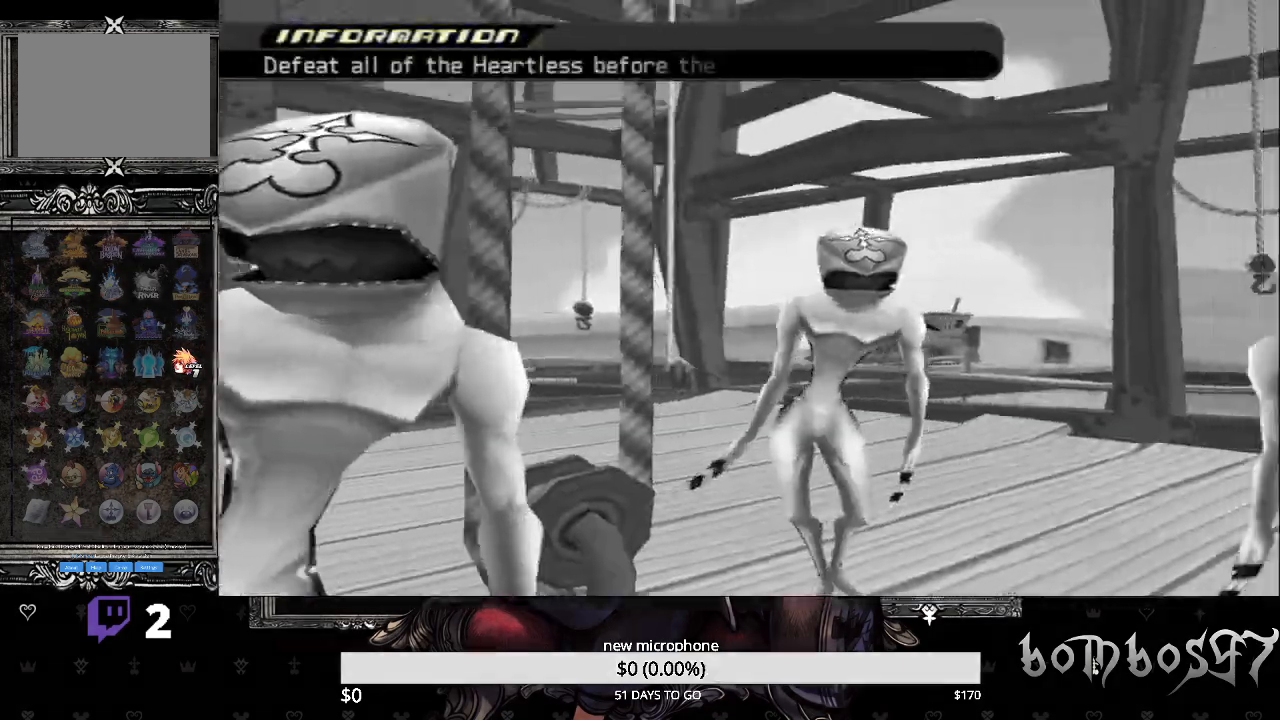
{"dt_ms": 500, "buttons": [], "left_stick": "up", "right_stick": "center", "events": [[300, "left_stick", "up"]]}
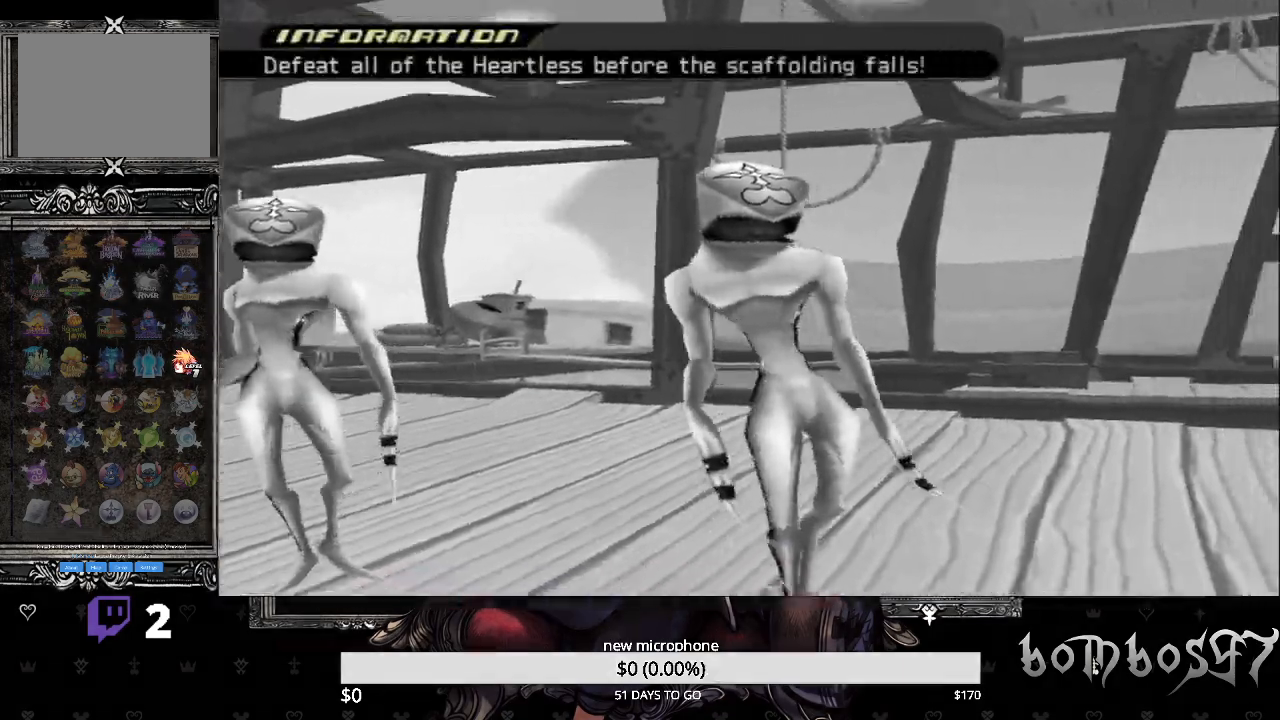
{"dt_ms": 500, "buttons": [], "left_stick": "up", "right_stick": "center", "events": []}
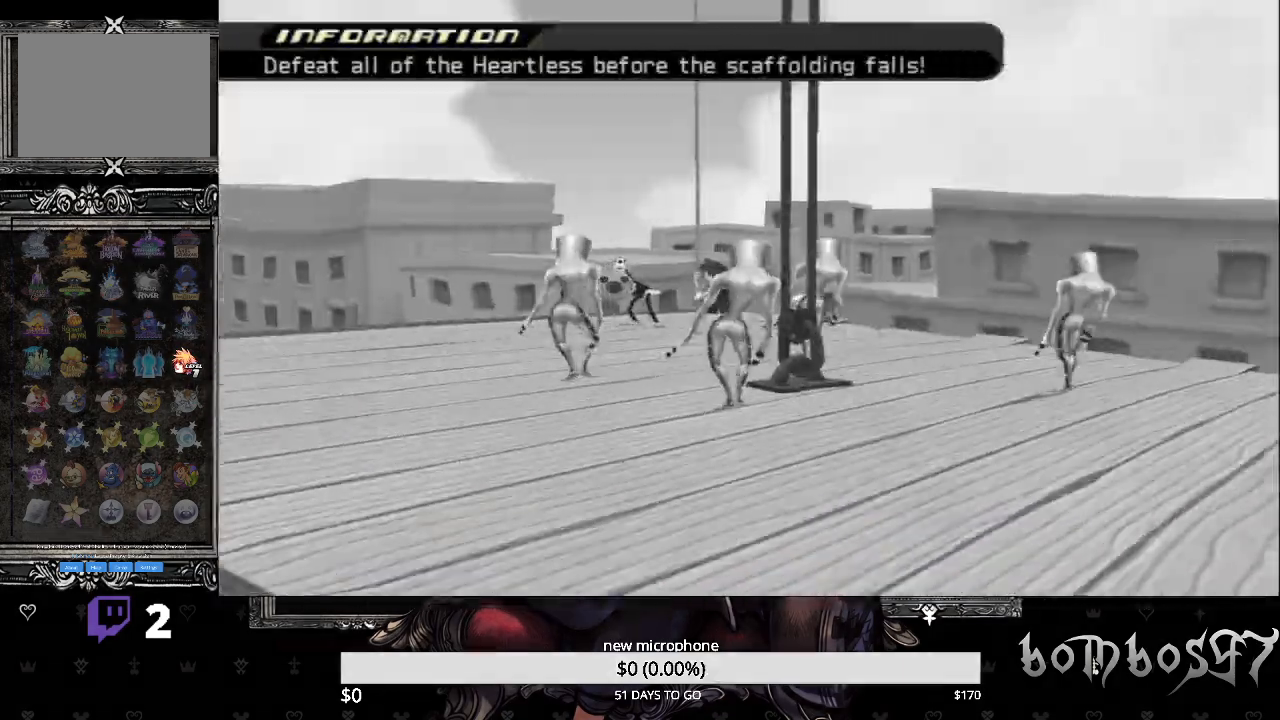
{"dt_ms": 500, "buttons": [], "left_stick": "up", "right_stick": "center", "events": []}
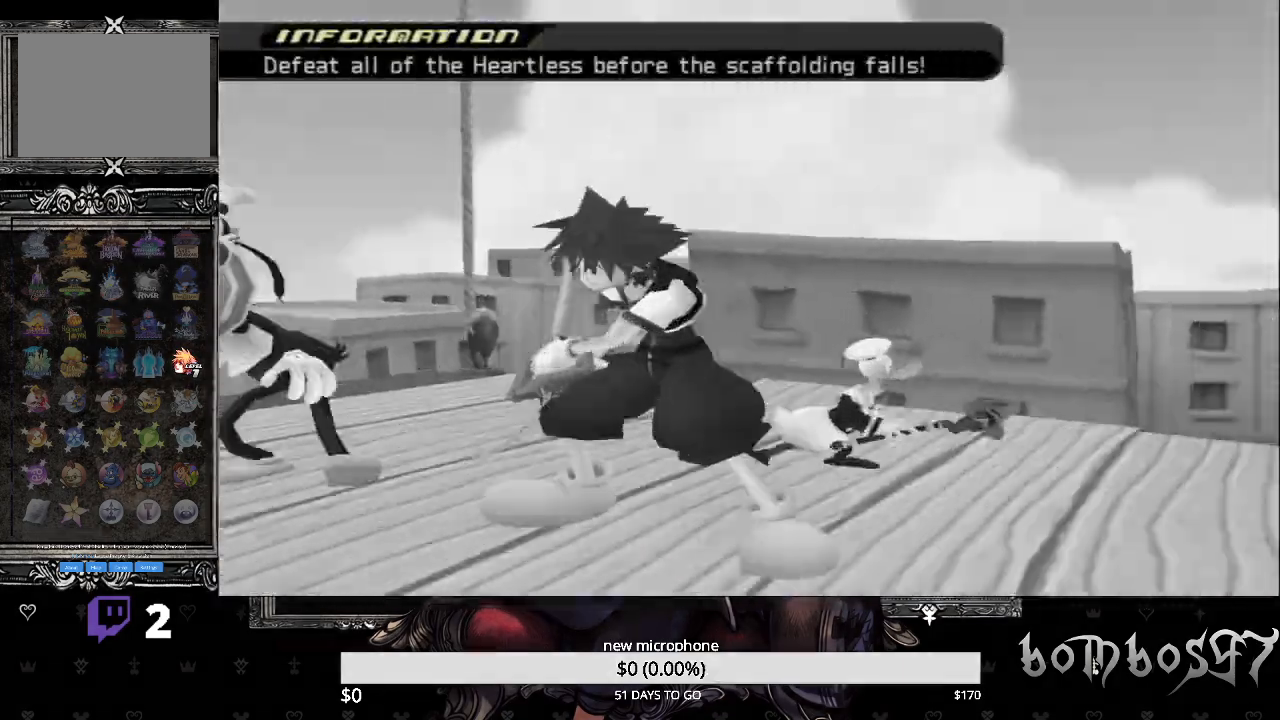
{"dt_ms": 500, "buttons": [], "left_stick": "up", "right_stick": "center", "events": []}
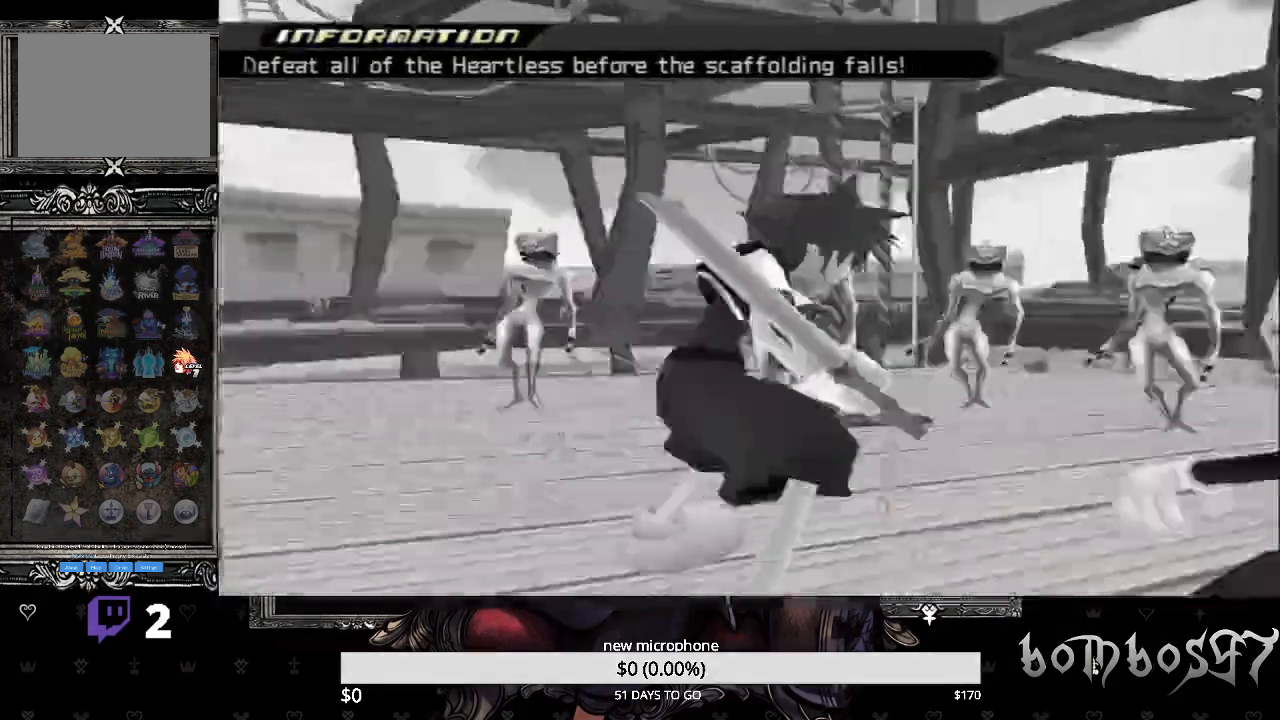
{"dt_ms": 500, "buttons": [], "left_stick": "up", "right_stick": "center", "events": []}
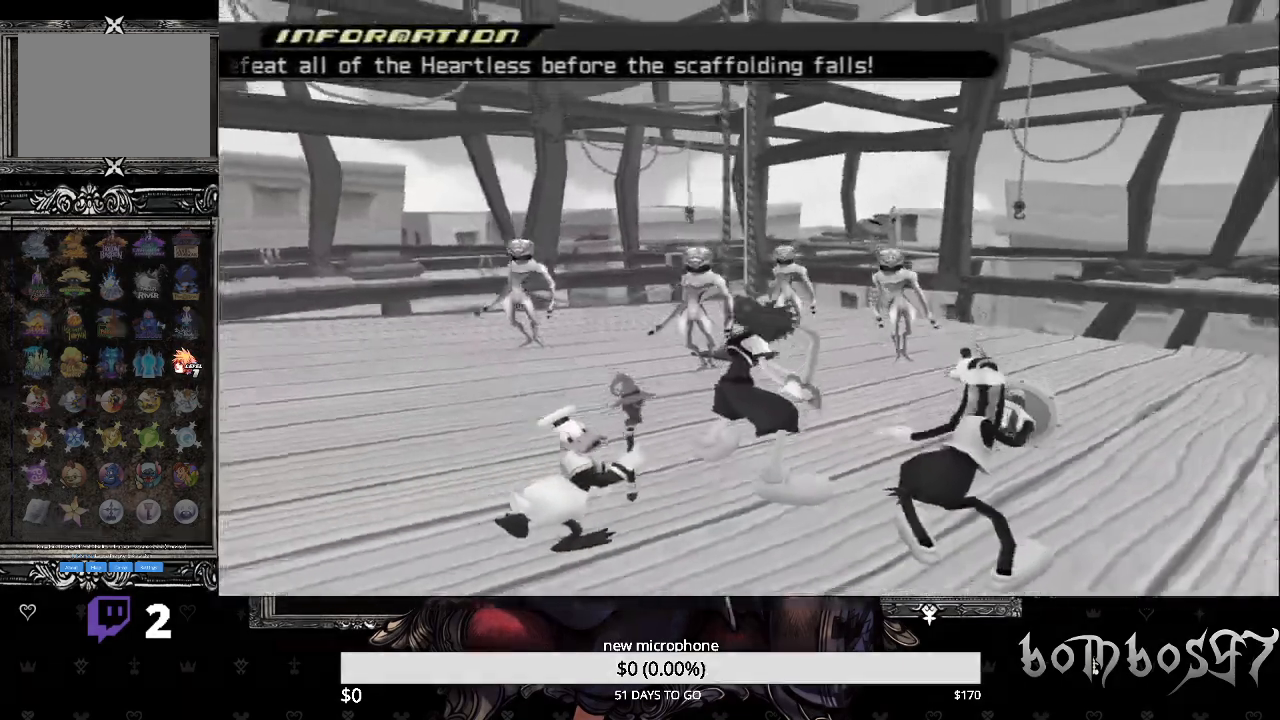
{"dt_ms": 500, "buttons": ["L1", "L2"], "left_stick": "up", "right_stick": "center", "events": [[467, "L1", "down"], [467, "L2", "down"]]}